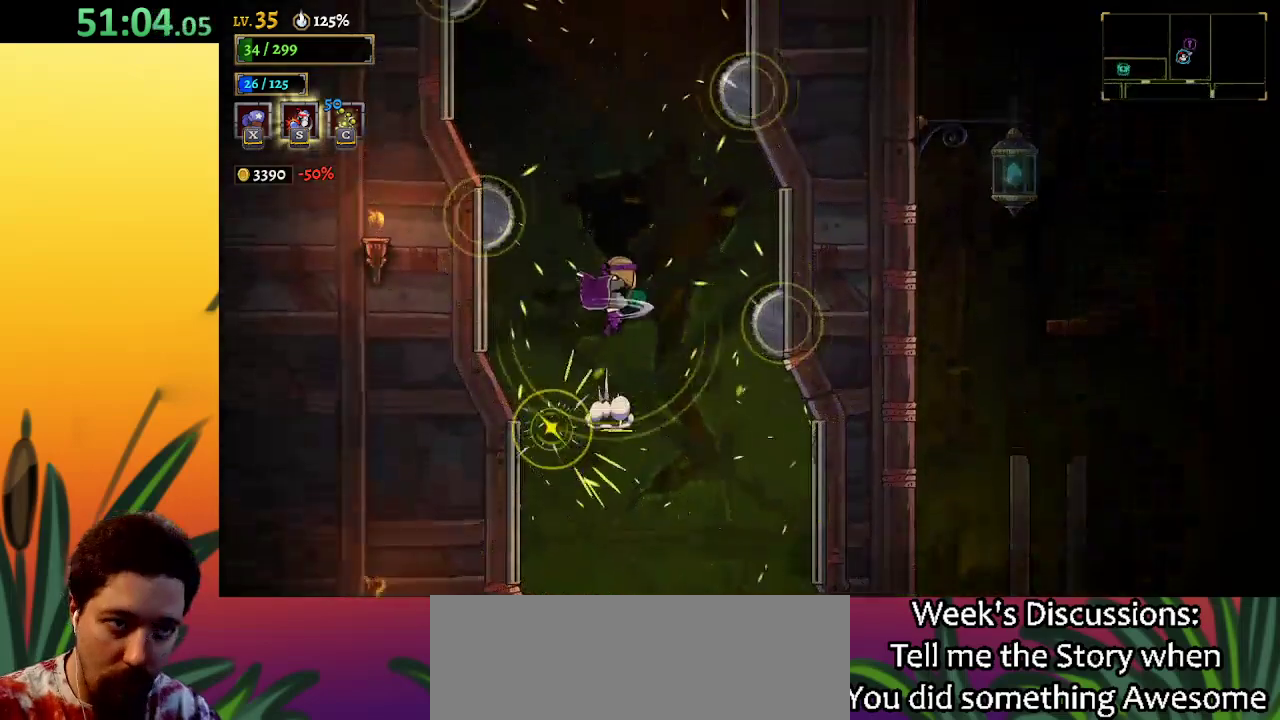
Gameplay with keyboard; each line is a JSON object with the keys held at the frame after it. "events" lists presses ("down") and releases ("up") of "a", "c", "d", "down", "left", "right", "s", "up", "x" and "z" between this image and that frame as [ms after this image, input, new state], when the widget could be followed in between. No other keys are recorded. Mouse input is not recorded.
{"keys": ["left"], "events": [[67, "down", "up"], [117, "right", "down"], [300, "down", "down"], [350, "right", "up"], [383, "left", "down"], [433, "down", "up"]]}
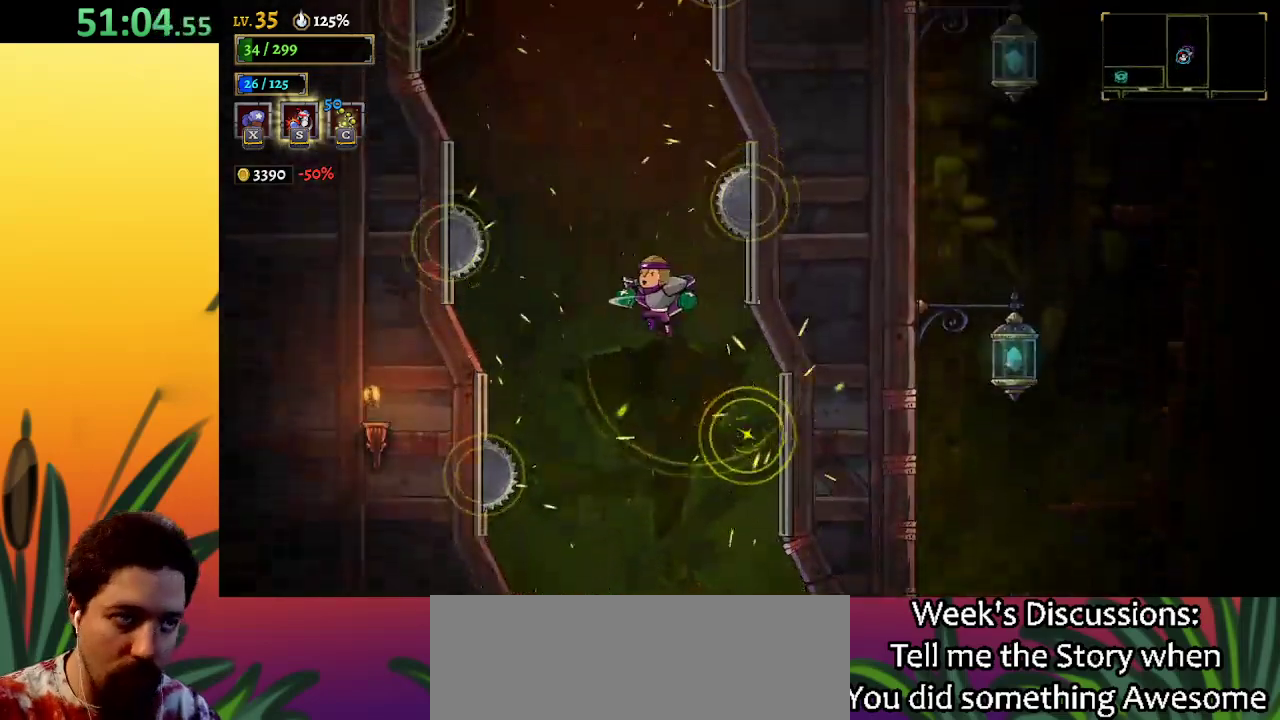
{"keys": ["left"], "events": [[83, "left", "up"], [167, "down", "down"], [317, "left", "down"], [400, "down", "up"]]}
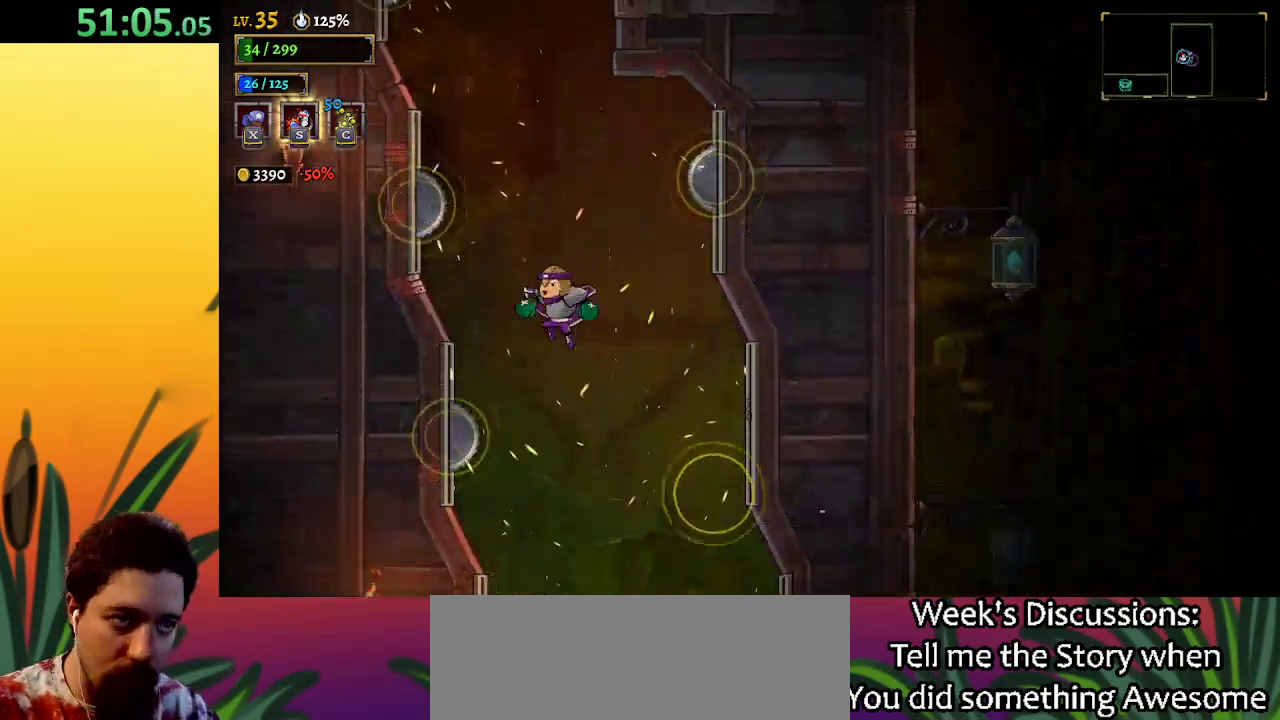
{"keys": ["right"], "events": [[100, "left", "up"], [150, "down", "down"], [300, "right", "down"], [483, "down", "up"]]}
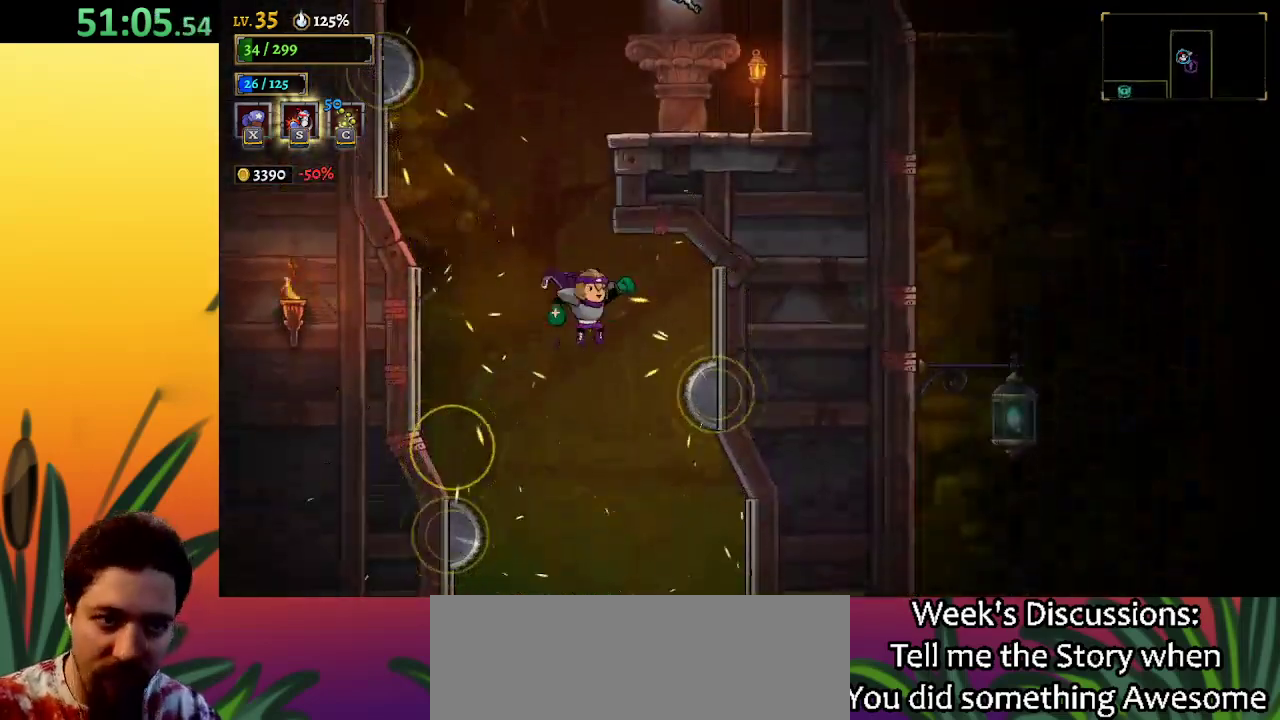
{"keys": ["left"], "events": [[33, "right", "up"], [267, "down", "down"], [300, "right", "down"], [350, "right", "up"], [400, "left", "down"], [450, "down", "up"]]}
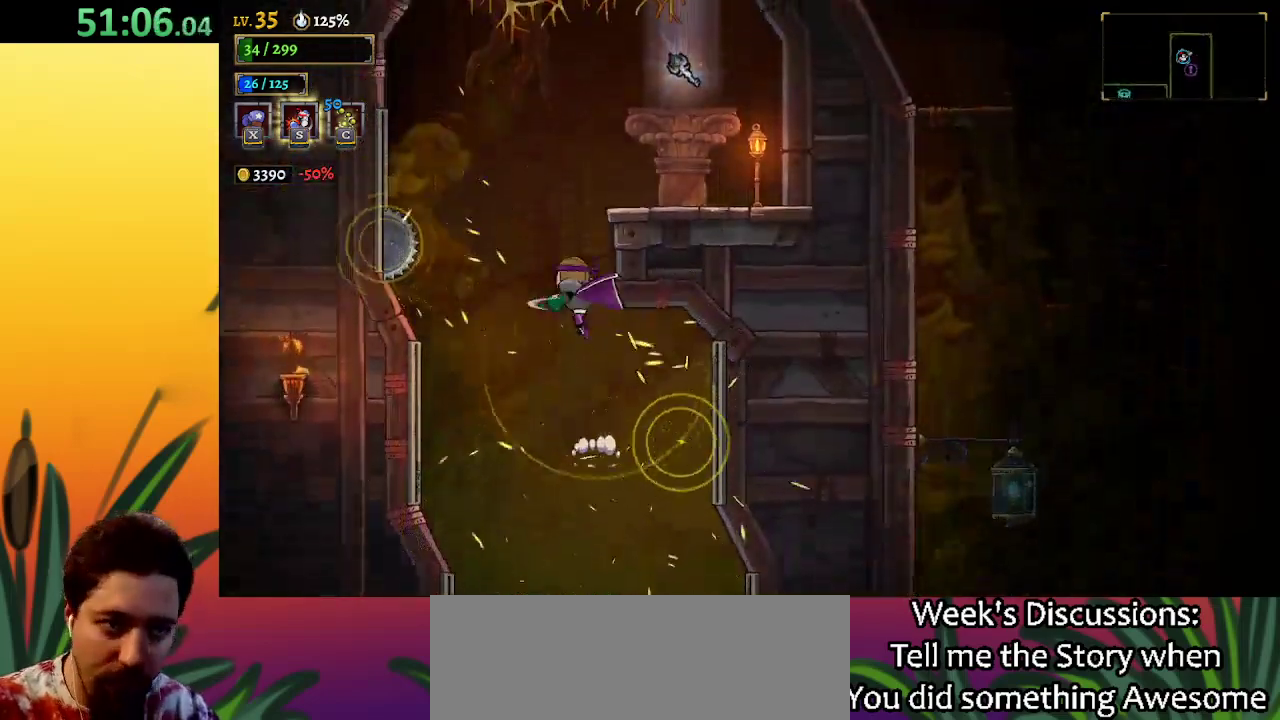
{"keys": ["z"], "events": [[233, "left", "up"], [267, "z", "down"]]}
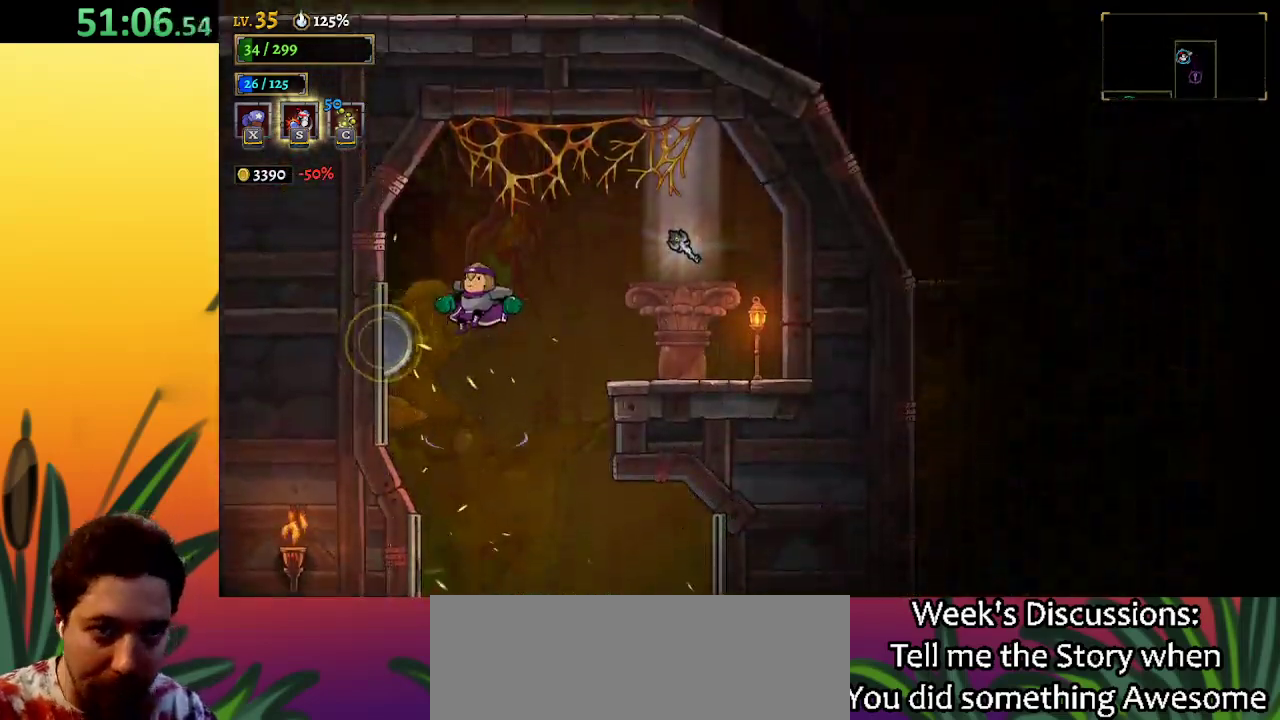
{"keys": ["d", "right"], "events": [[100, "z", "up"], [200, "left", "down"], [283, "down", "down"], [283, "left", "up"], [383, "right", "down"], [433, "d", "down"], [483, "down", "up"]]}
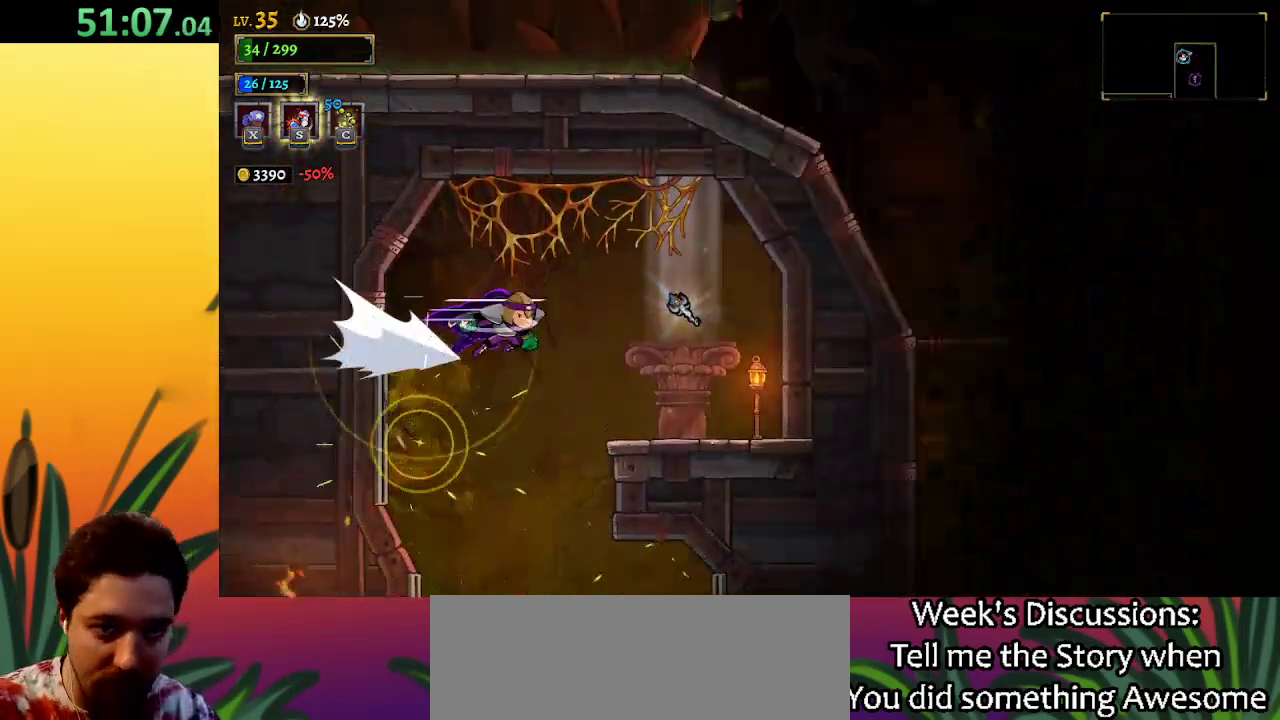
{"keys": [], "events": [[117, "d", "up"], [200, "right", "up"]]}
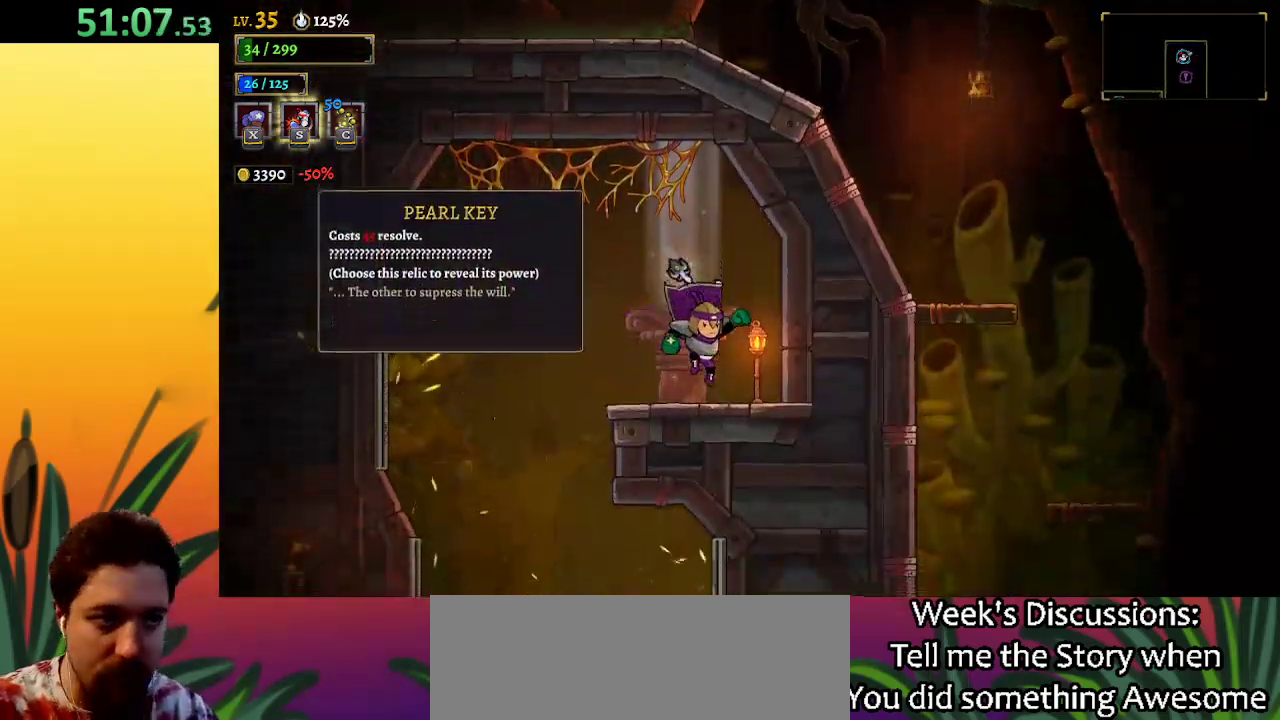
{"keys": [], "events": [[133, "up", "down"], [217, "up", "up"]]}
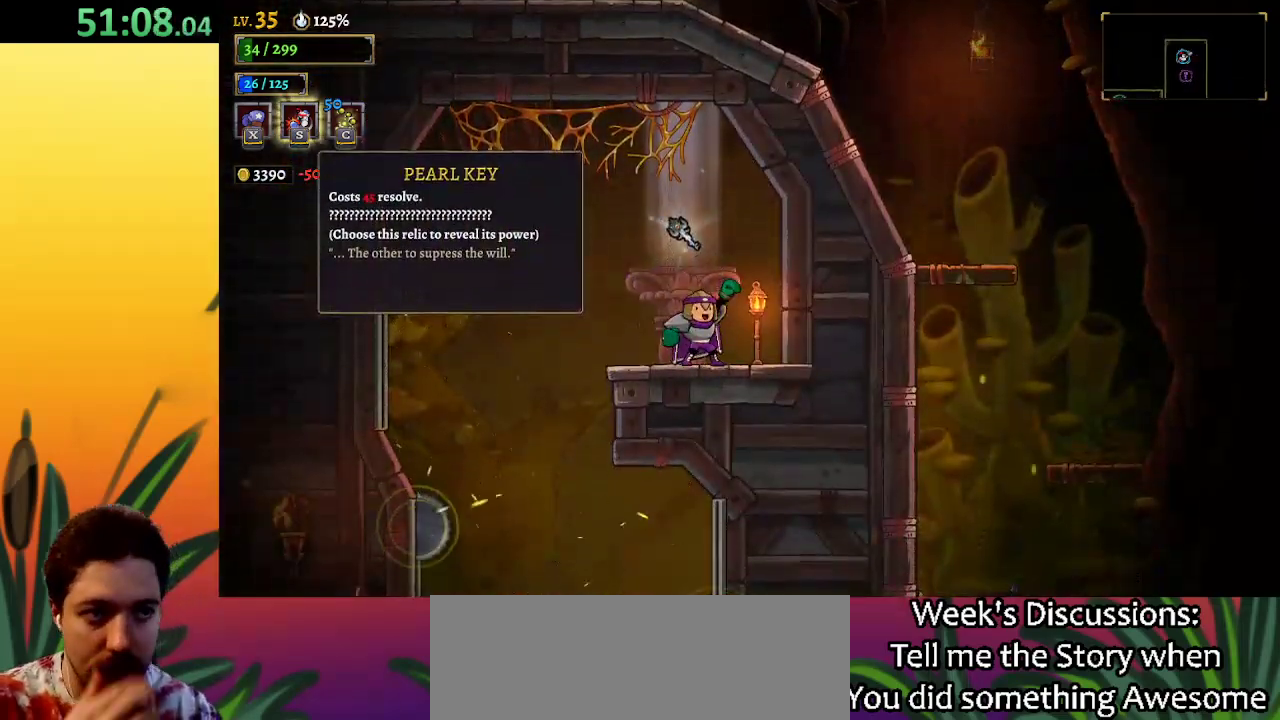
{"keys": [], "events": []}
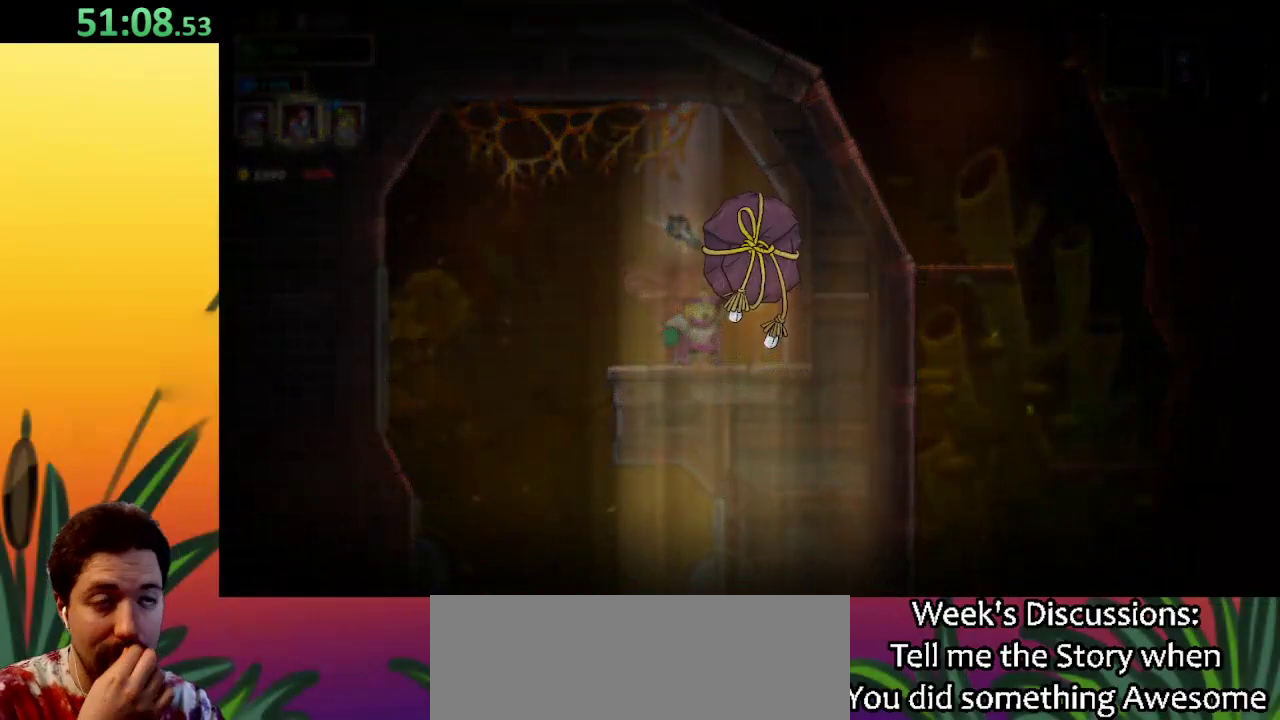
{"keys": [], "events": []}
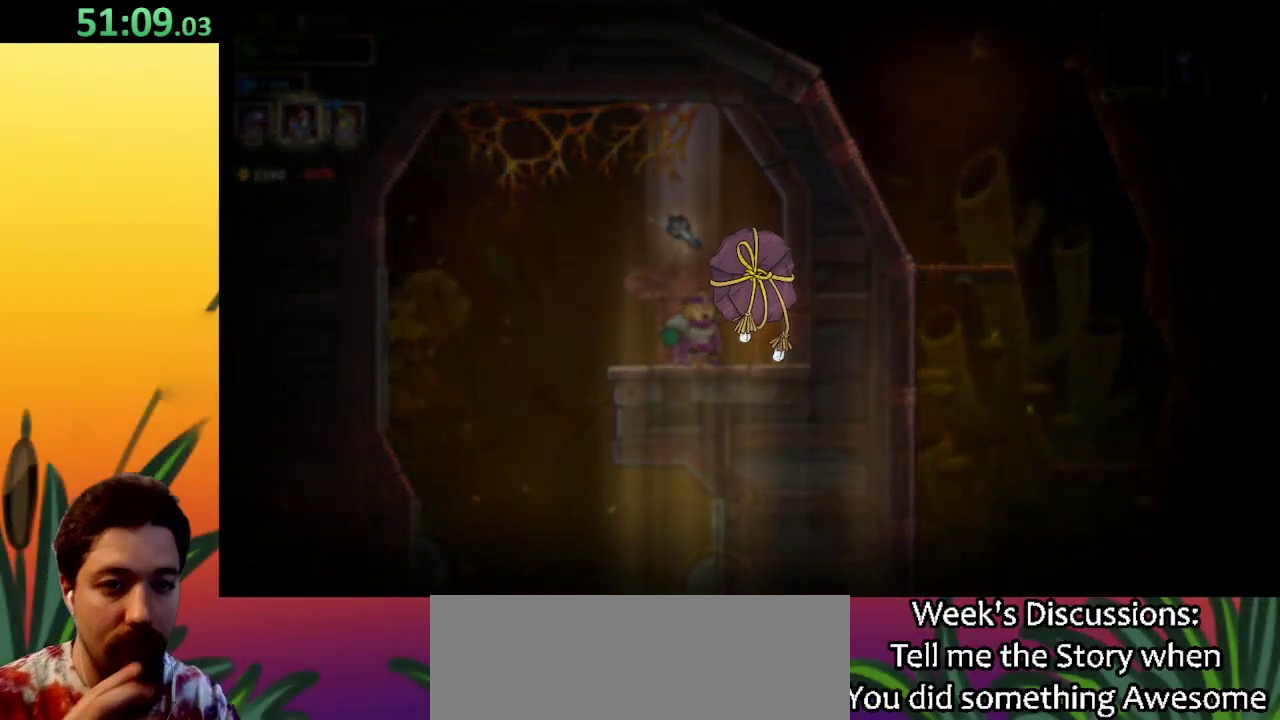
{"keys": [], "events": []}
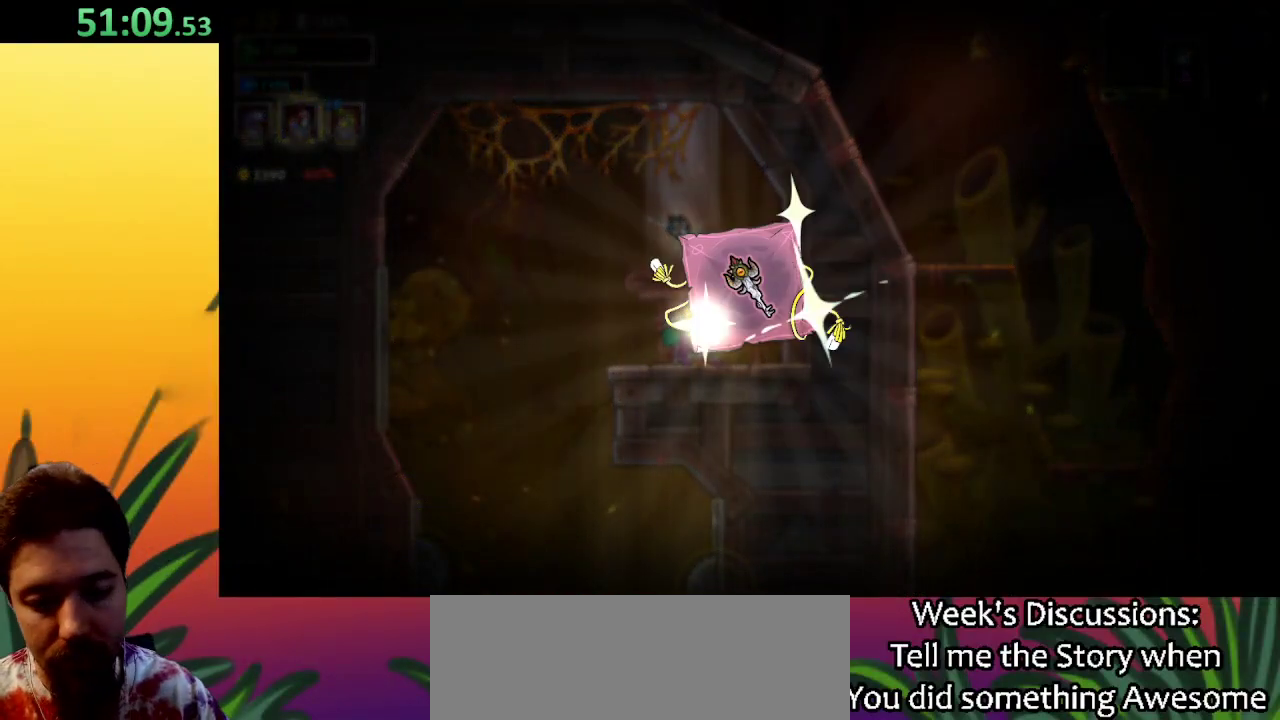
{"keys": [], "events": []}
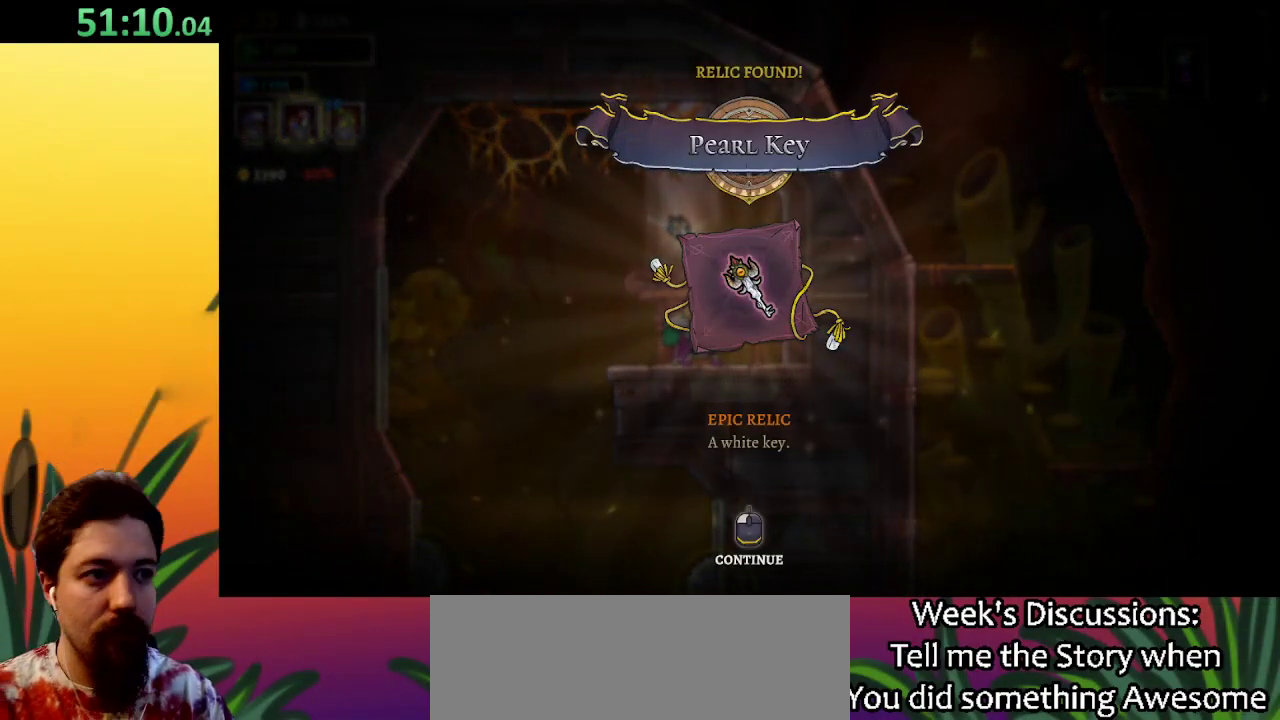
{"keys": [], "events": []}
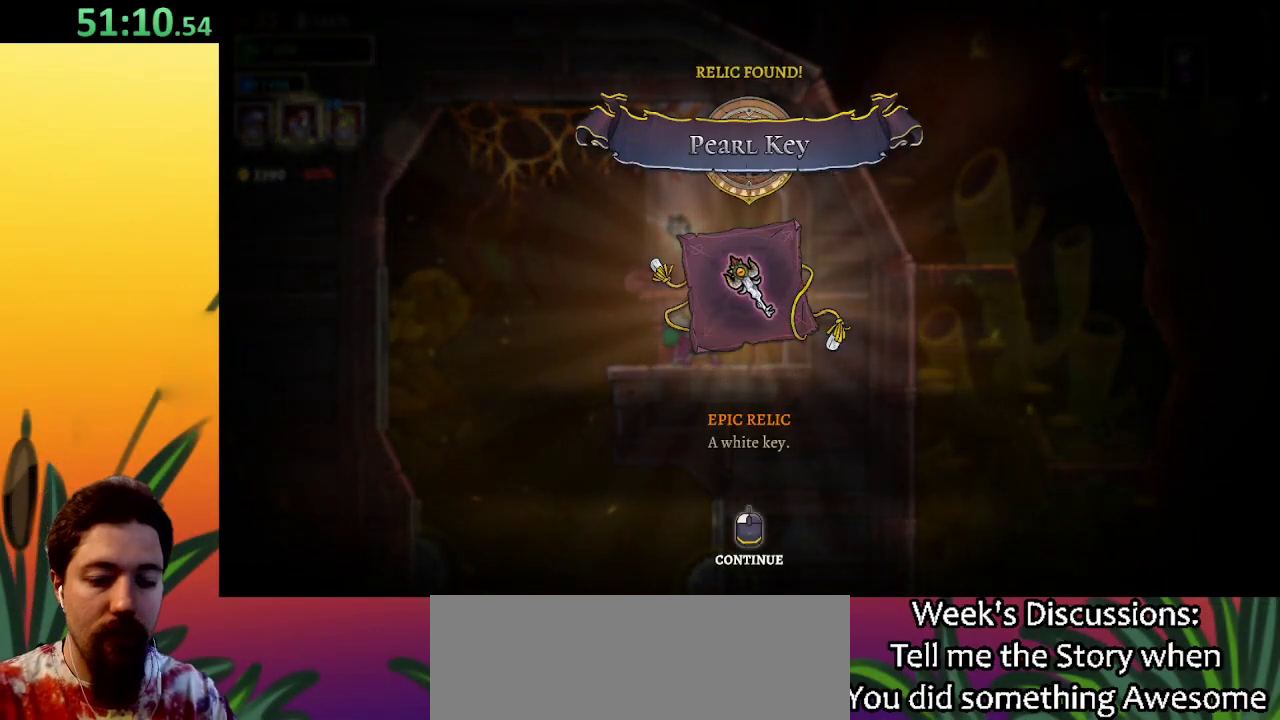
{"keys": [], "events": []}
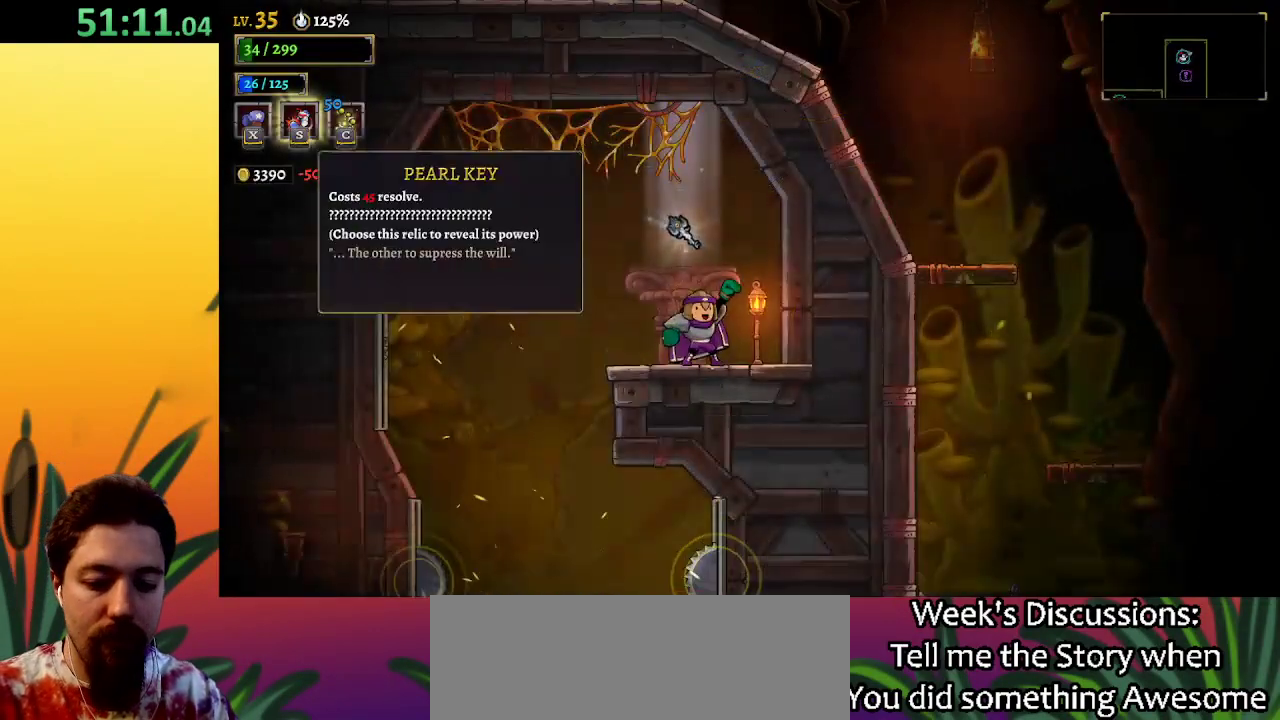
{"keys": [], "events": []}
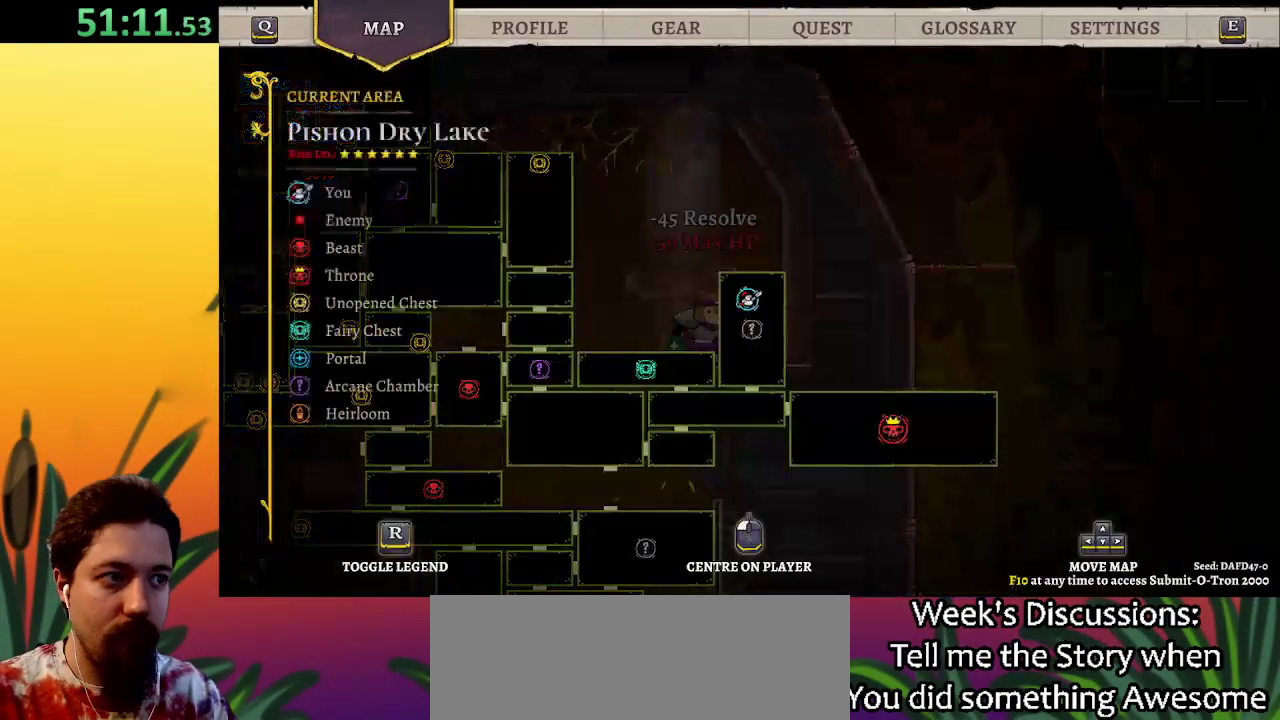
{"keys": ["left"], "events": [[150, "left", "down"]]}
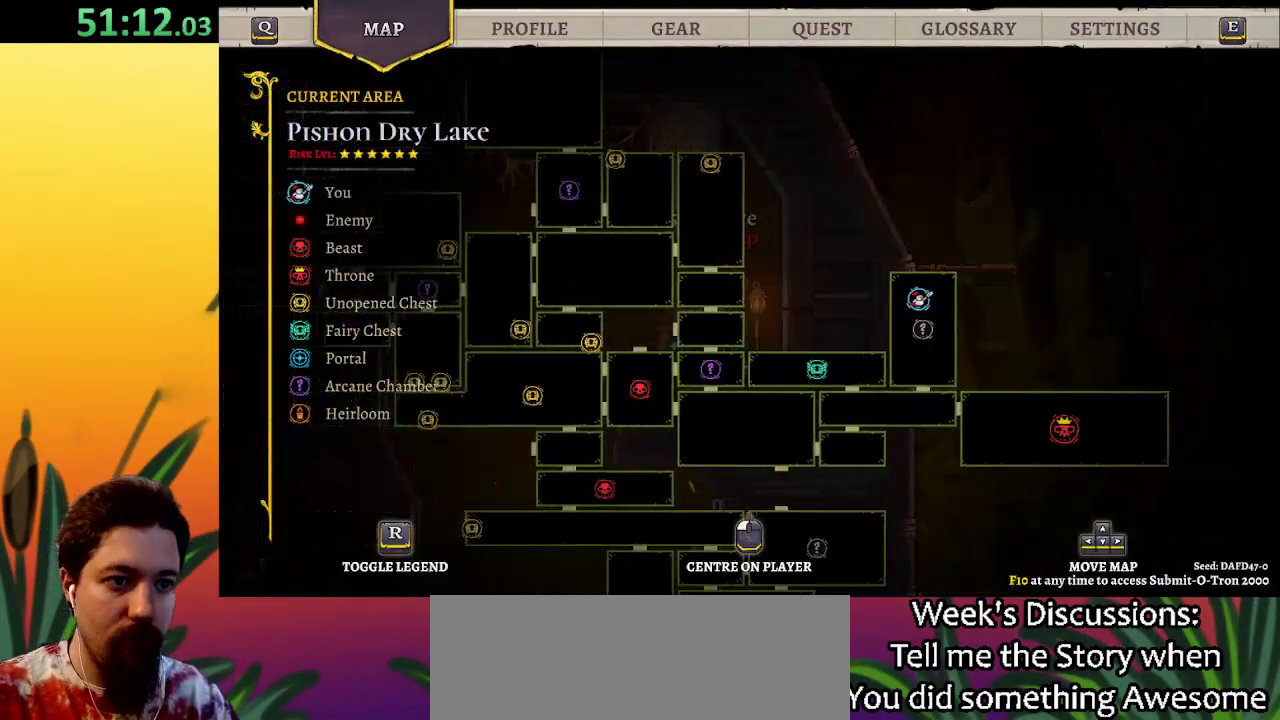
{"keys": [], "events": [[167, "left", "up"]]}
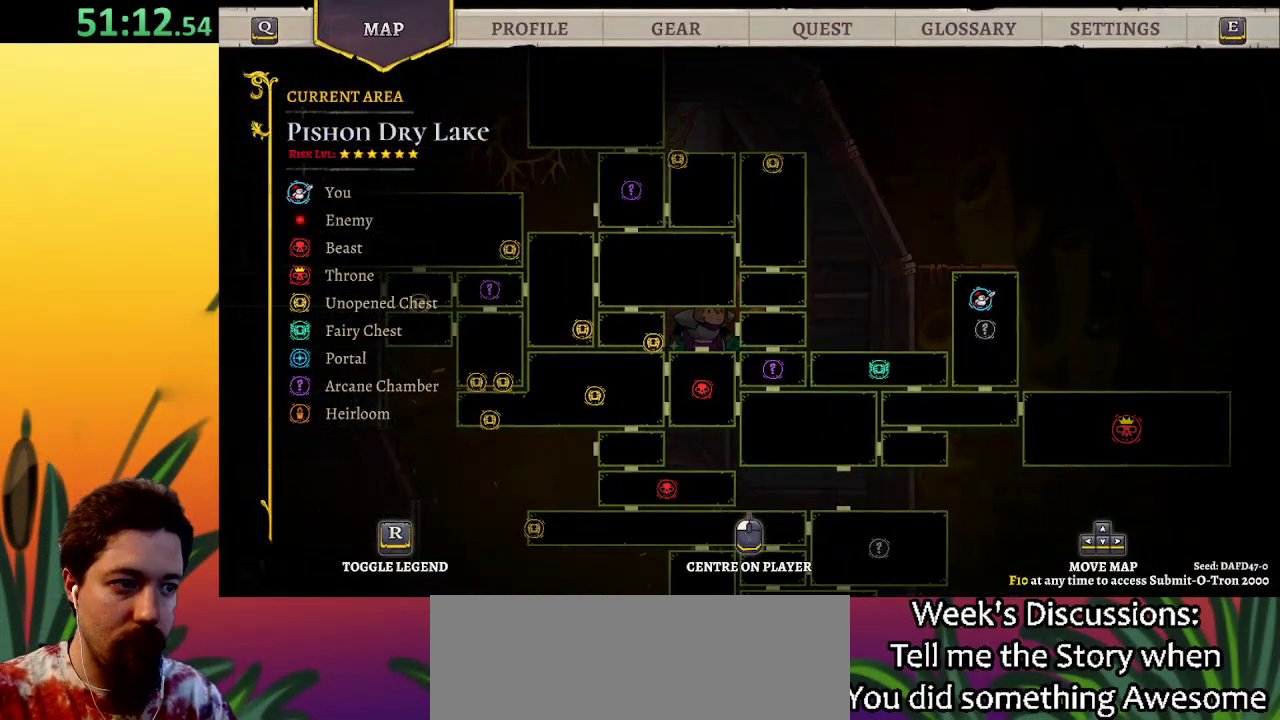
{"keys": [], "events": []}
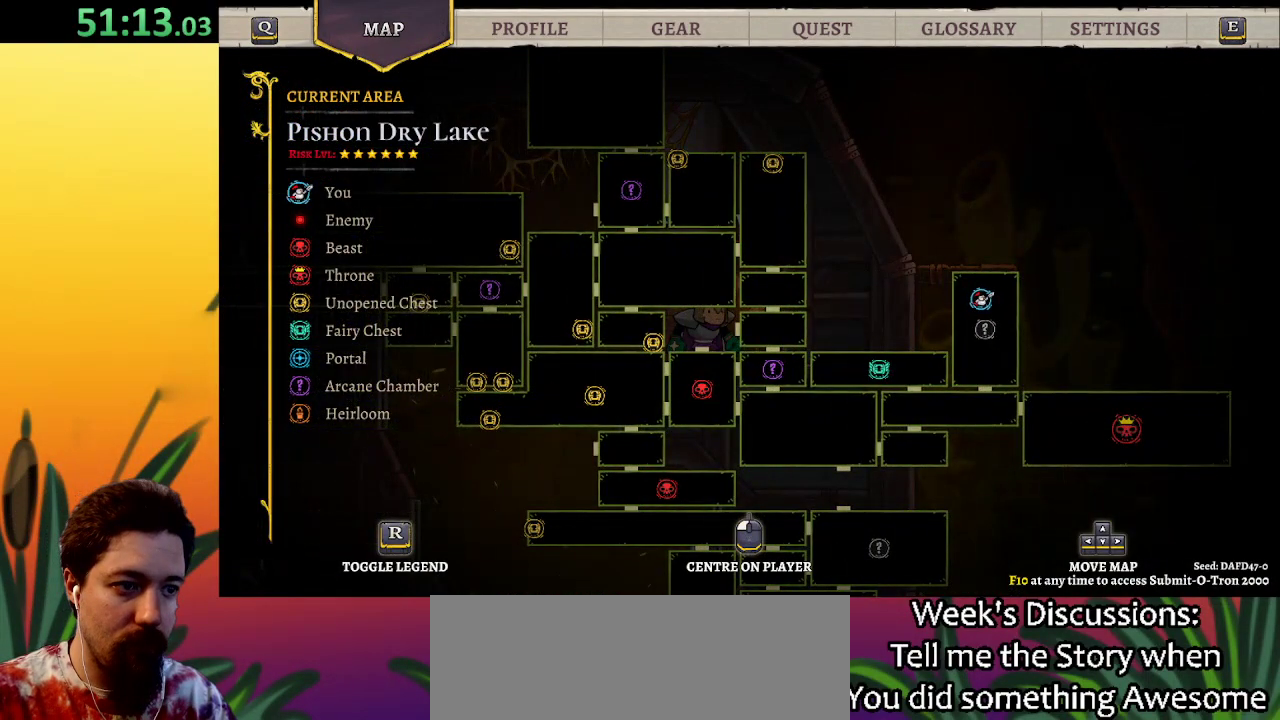
{"keys": [], "events": []}
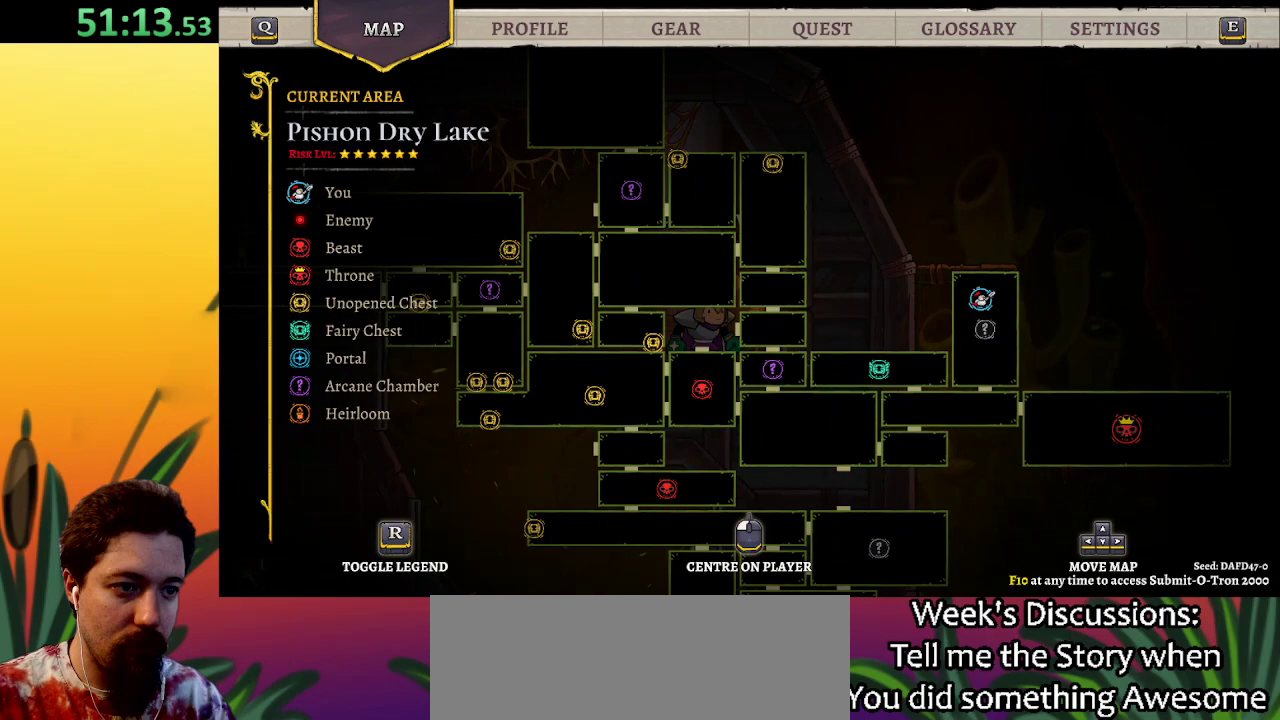
{"keys": ["left"], "events": [[183, "left", "down"]]}
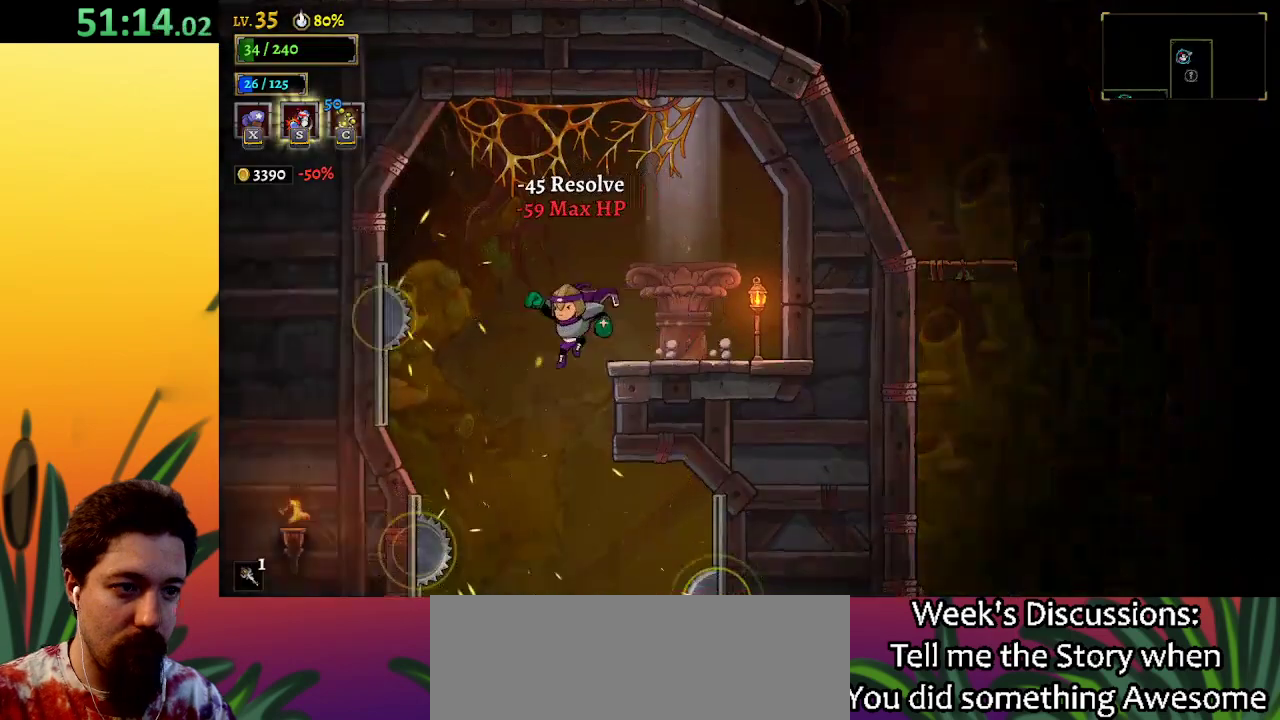
{"keys": ["right"], "events": [[100, "left", "up"], [383, "right", "down"]]}
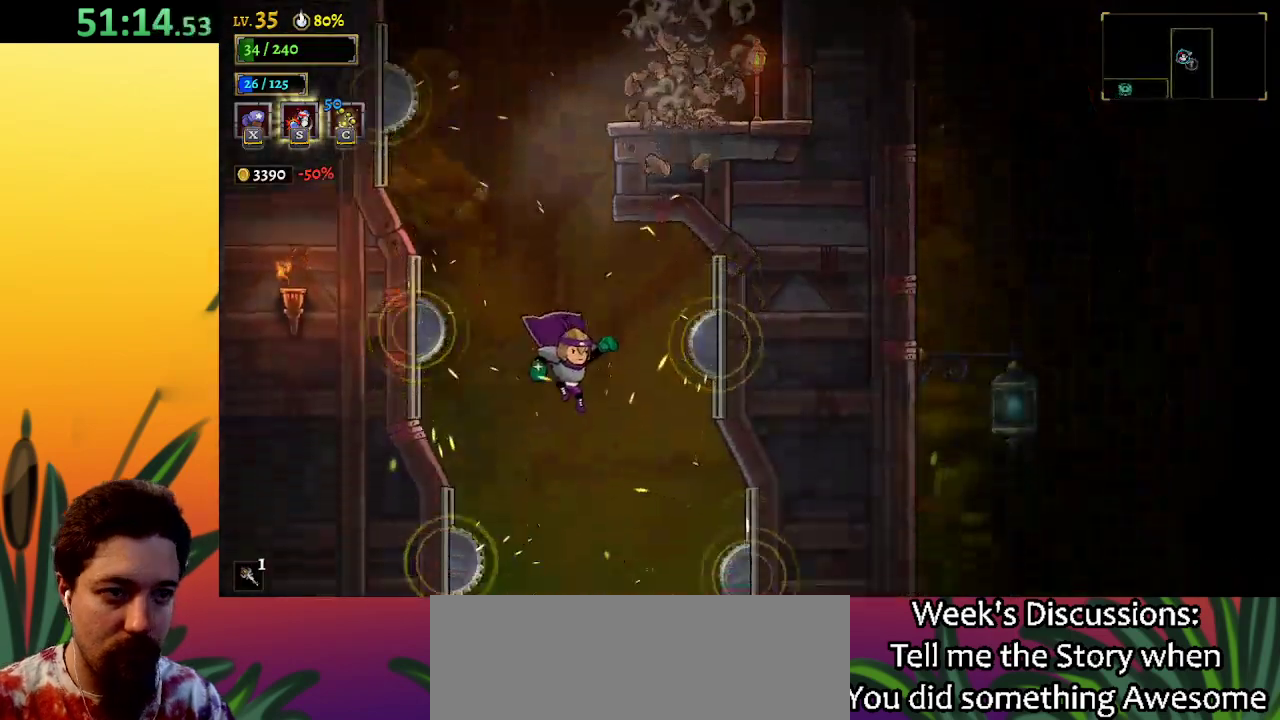
{"keys": [], "events": [[67, "right", "up"], [217, "right", "down"], [500, "right", "up"]]}
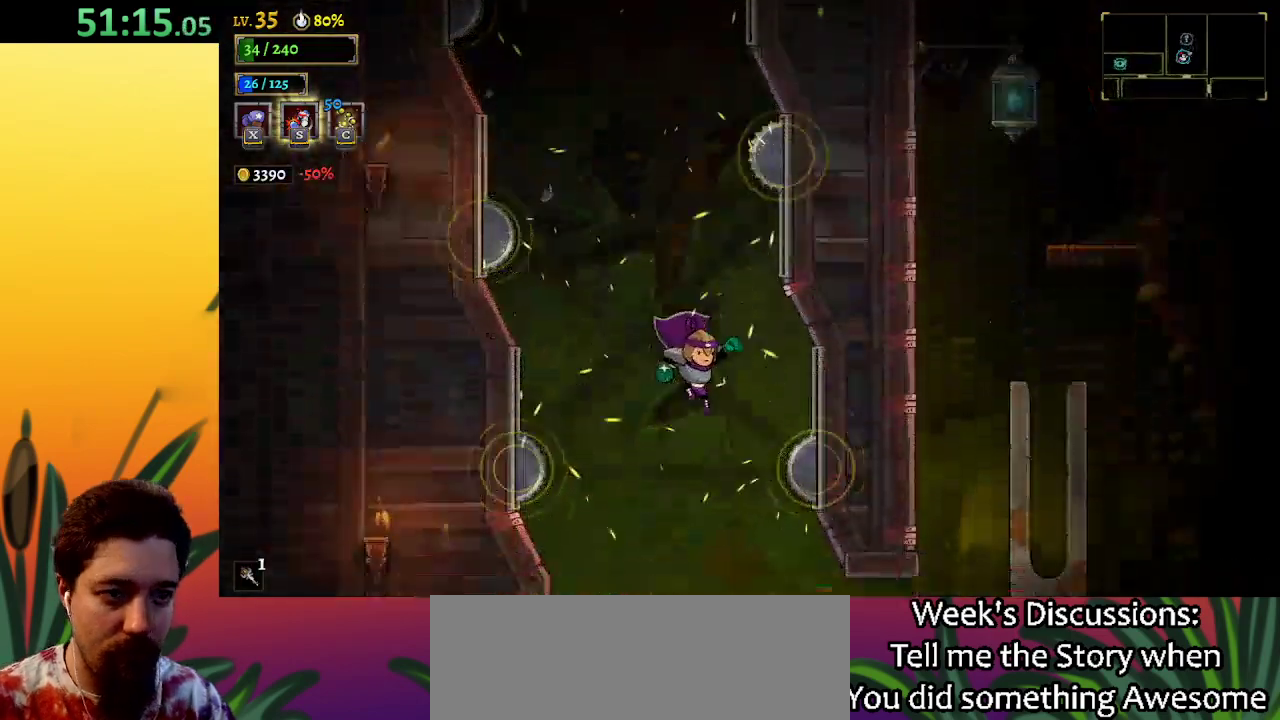
{"keys": [], "events": []}
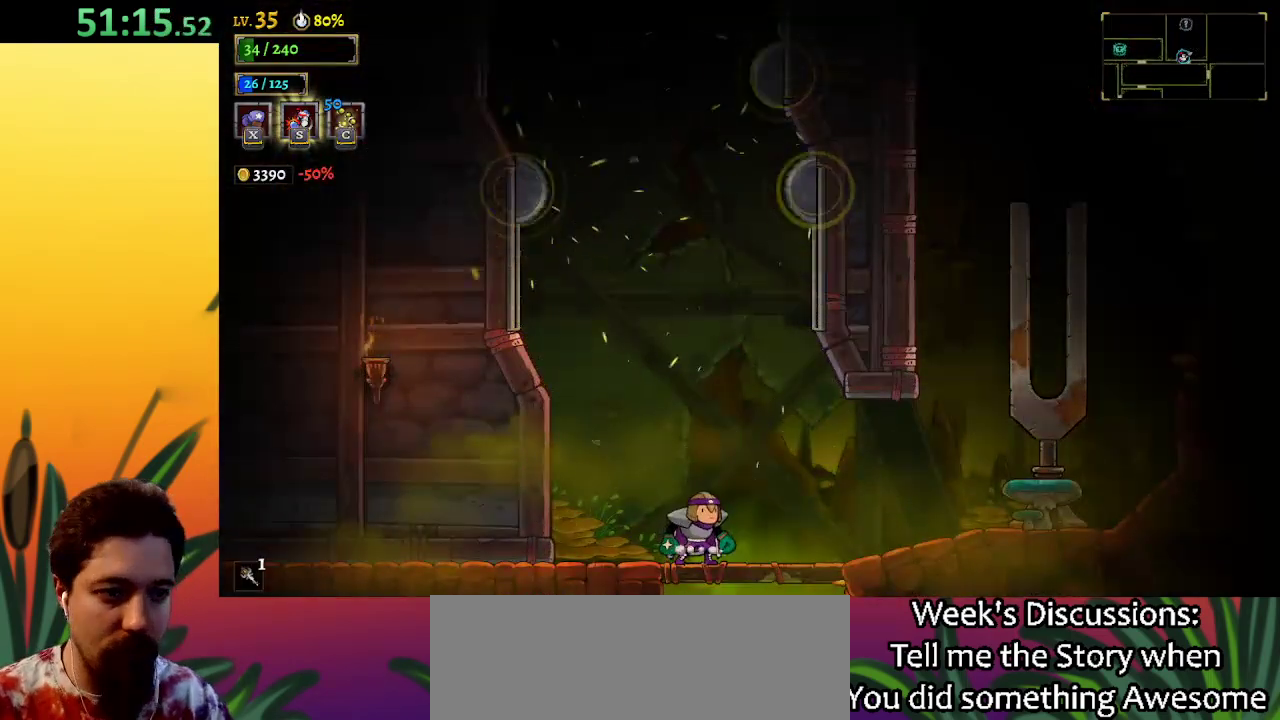
{"keys": [], "events": [[150, "right", "down"], [283, "right", "up"], [333, "down", "down"], [467, "down", "up"]]}
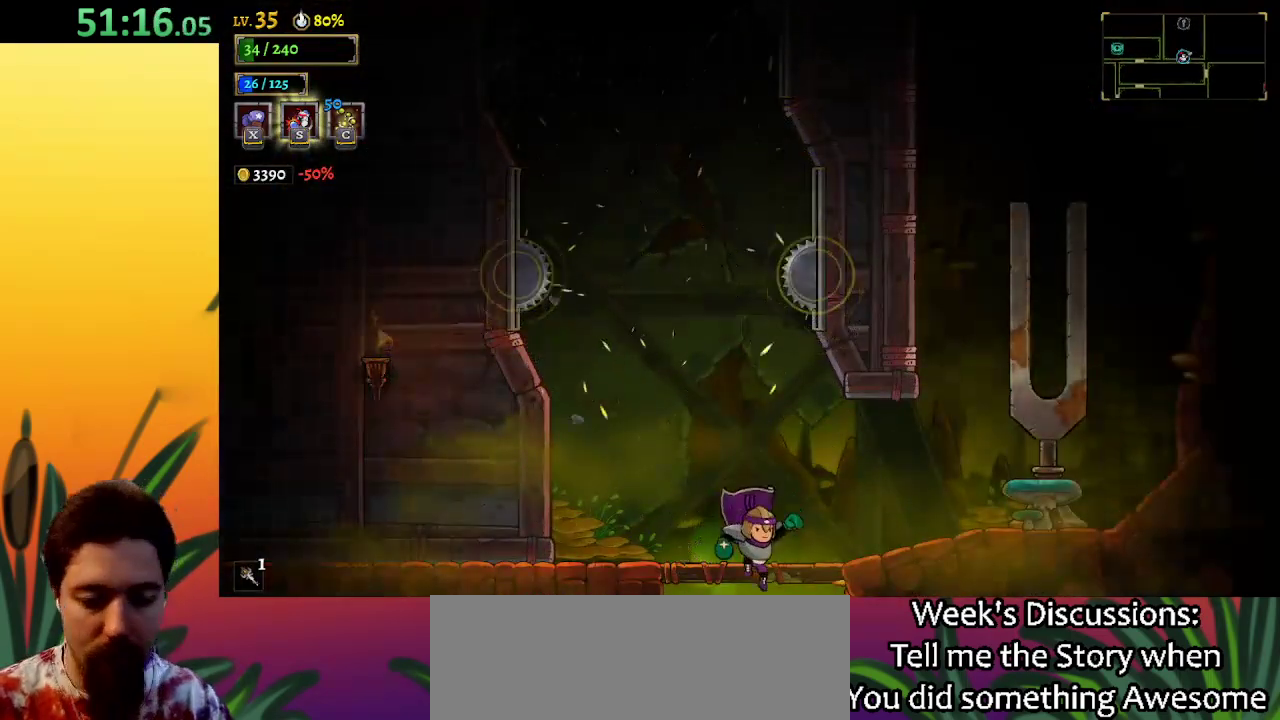
{"keys": ["left"], "events": [[483, "left", "down"]]}
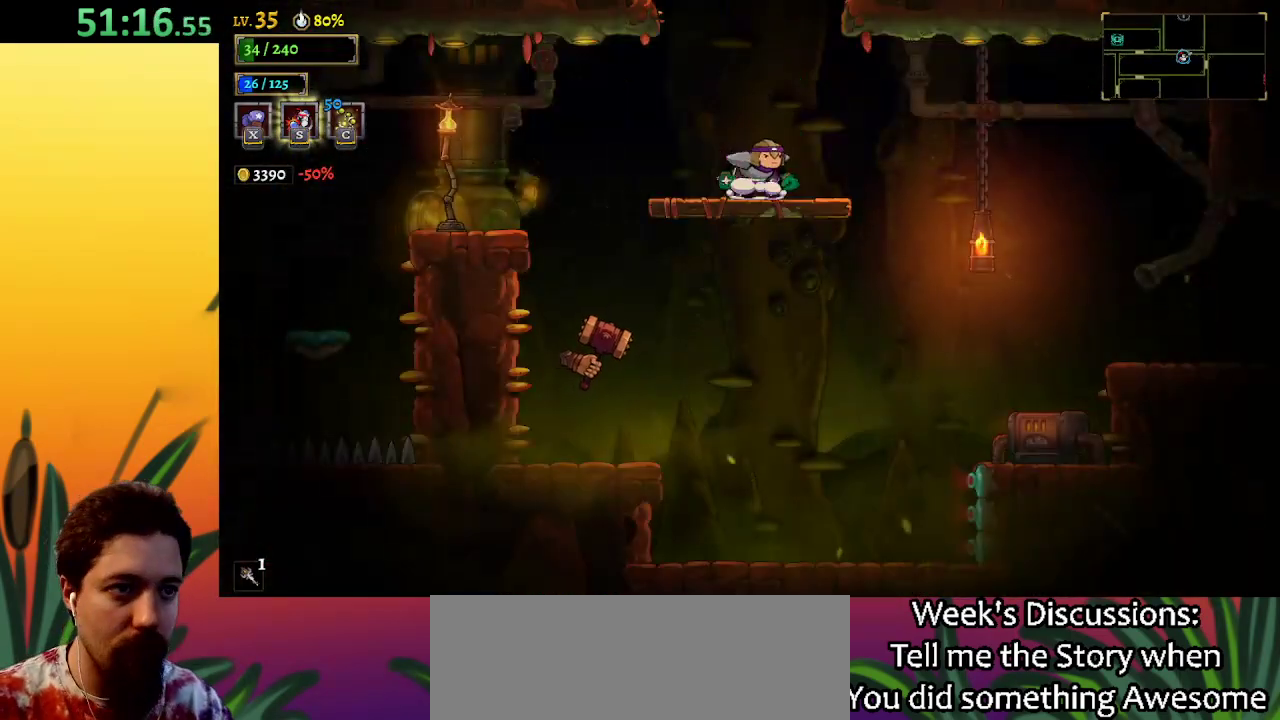
{"keys": ["left"], "events": [[183, "a", "down"], [500, "a", "up"]]}
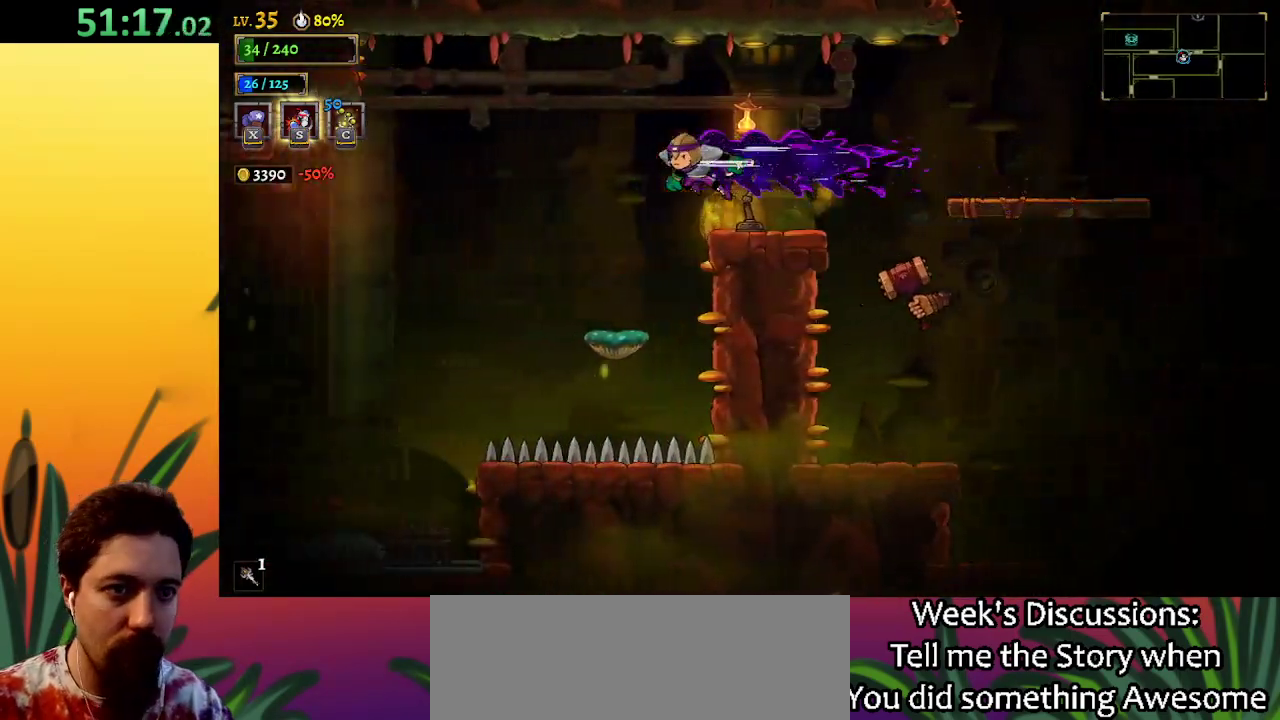
{"keys": ["a", "left"], "events": [[50, "left", "up"], [150, "left", "down"], [233, "left", "up"], [333, "left", "down"], [467, "a", "down"]]}
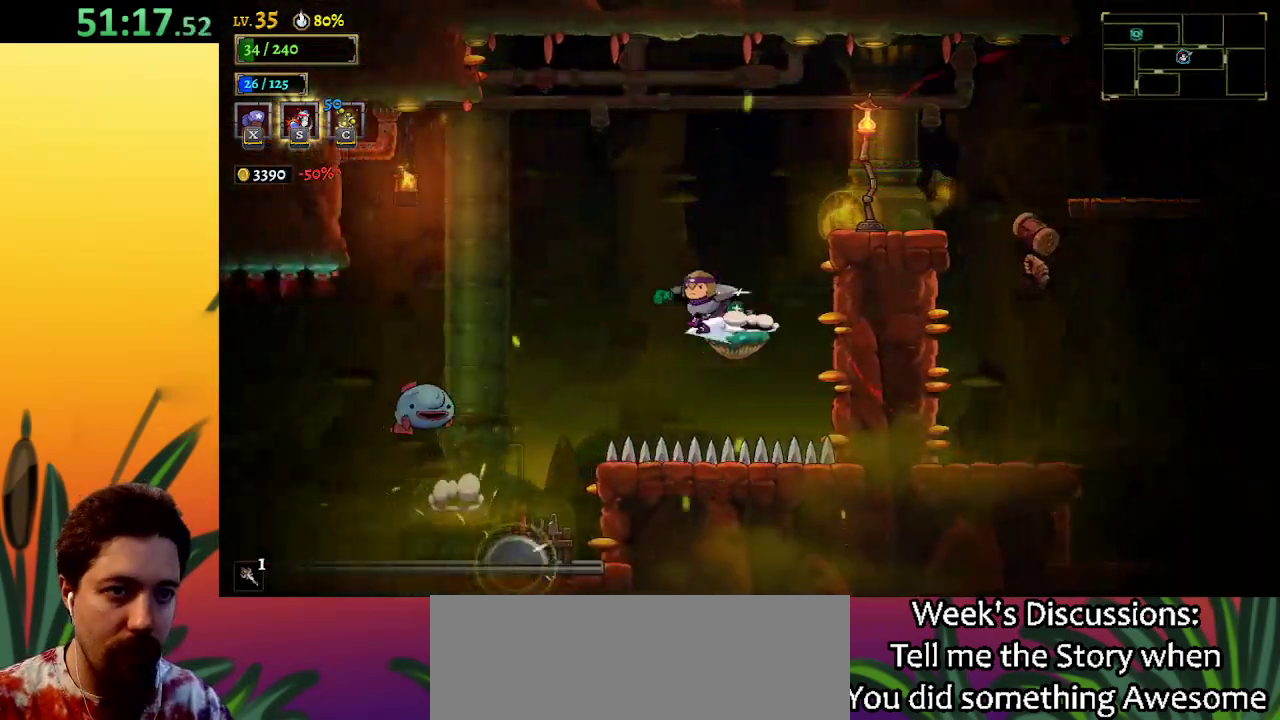
{"keys": ["right", "z"], "events": [[300, "a", "up"], [300, "left", "up"], [350, "right", "down"], [433, "z", "down"]]}
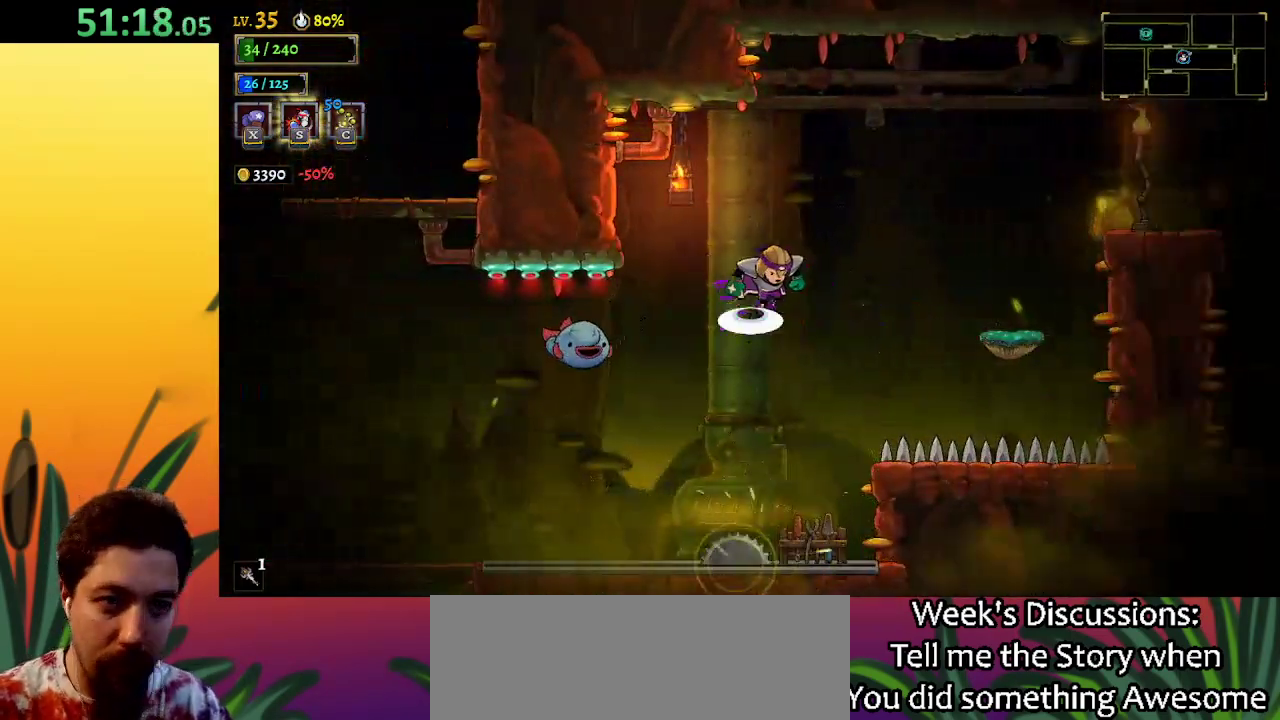
{"keys": ["right"], "events": [[367, "z", "up"]]}
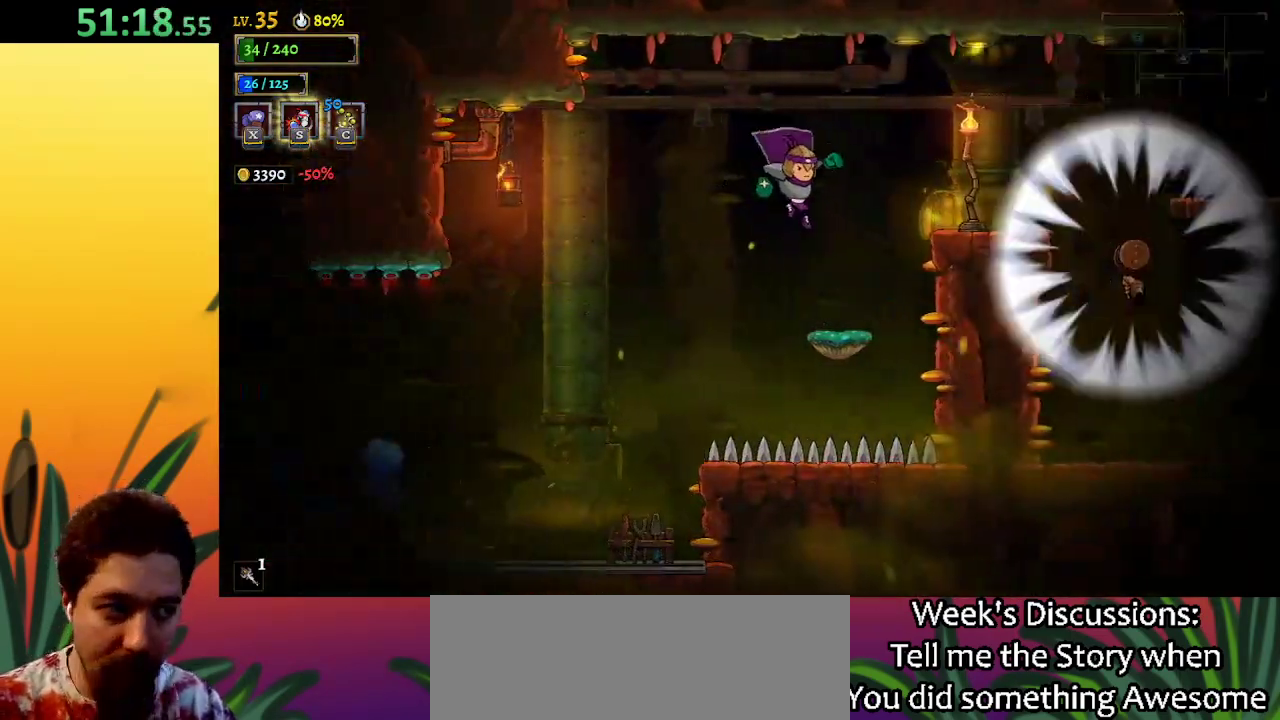
{"keys": [], "events": [[50, "right", "up"]]}